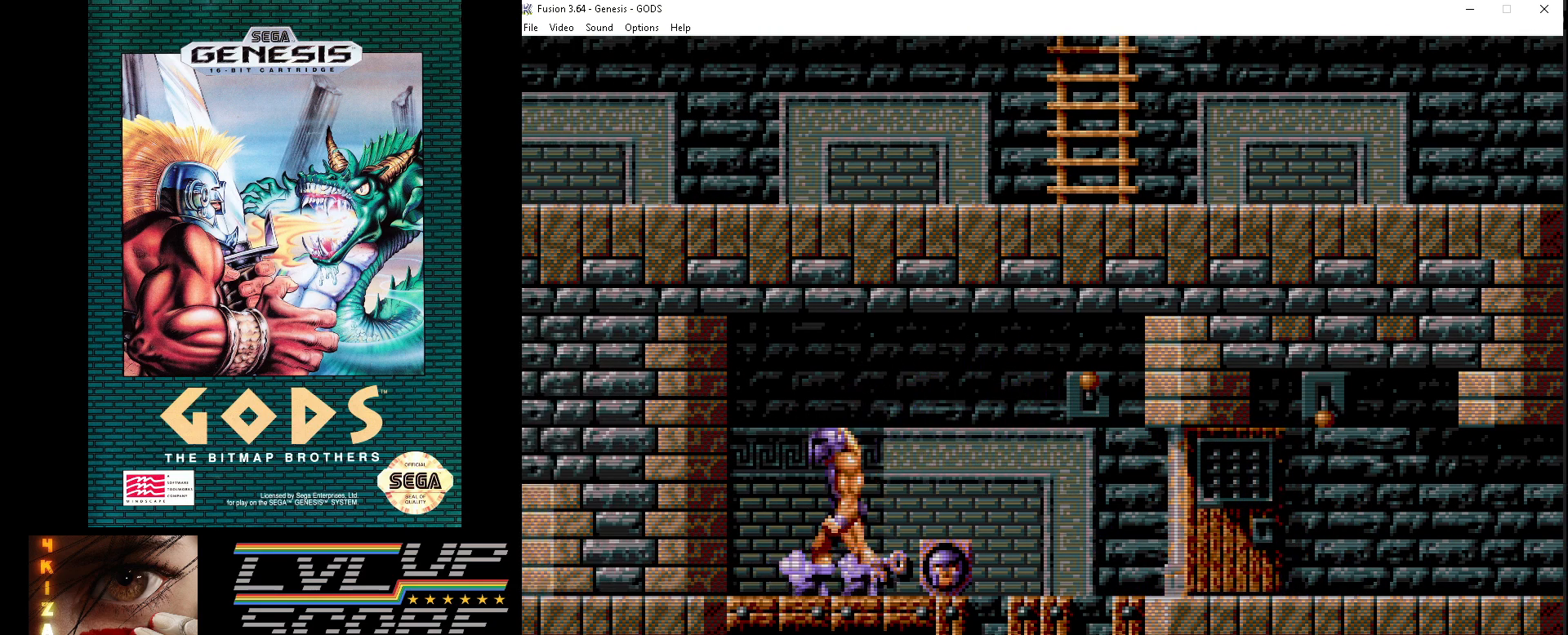
Gameplay with a controller (Xbox layout); each line is a JSON object with the inputs held at the frame after it. "events" lists button and stick changes between this image and that frame as [ms after this image, input, new state], when the widget could be followed in between. Not read: L1 L2 L3 R1 R2 R3.
{"buttons": [], "events": [[200, "DPAD_RIGHT", "down"], [433, "DPAD_RIGHT", "up"]]}
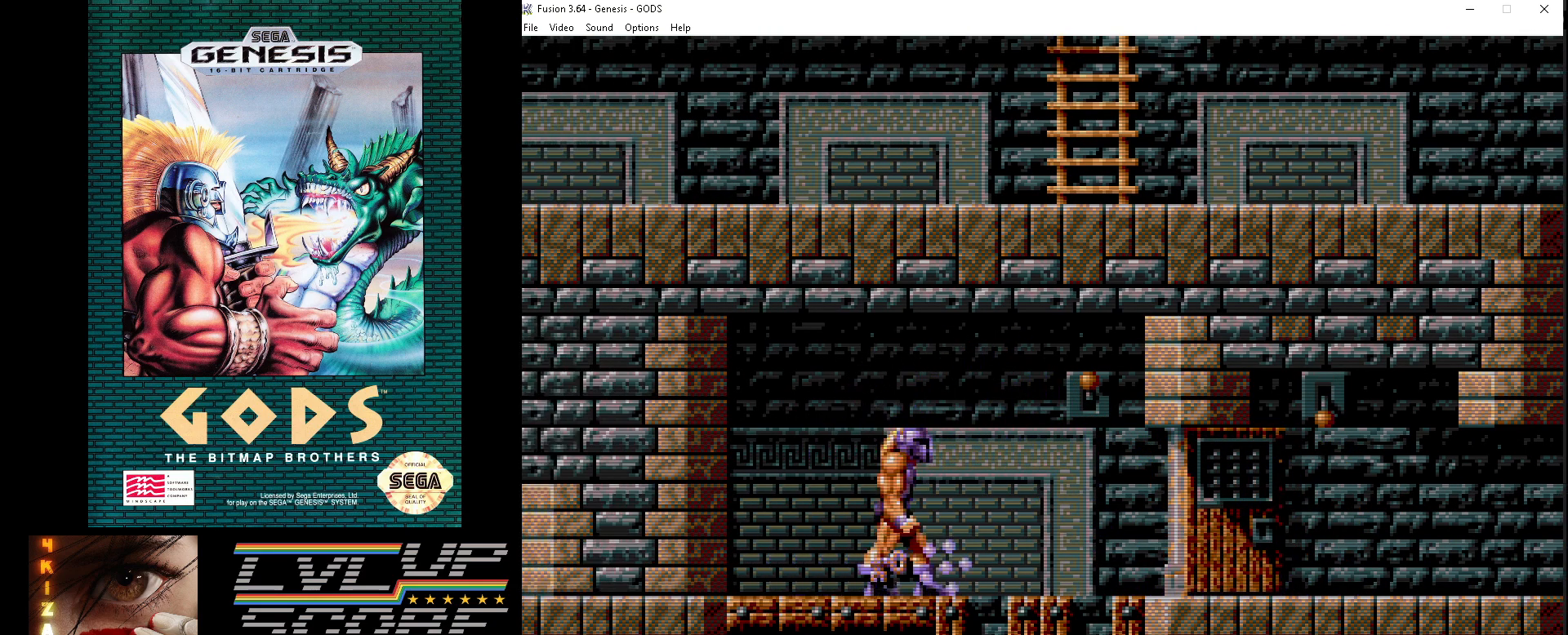
{"buttons": [], "events": []}
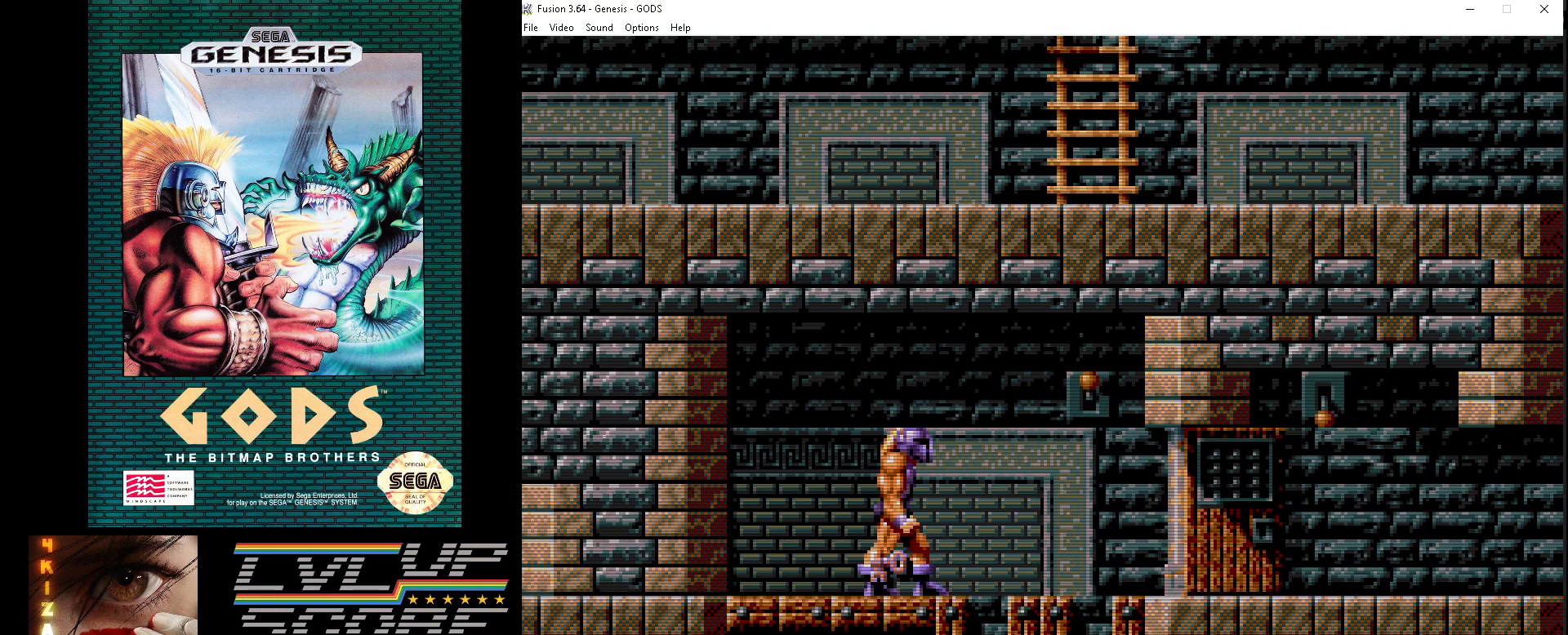
{"buttons": [], "events": [[200, "DPAD_UP", "down"], [383, "DPAD_UP", "up"]]}
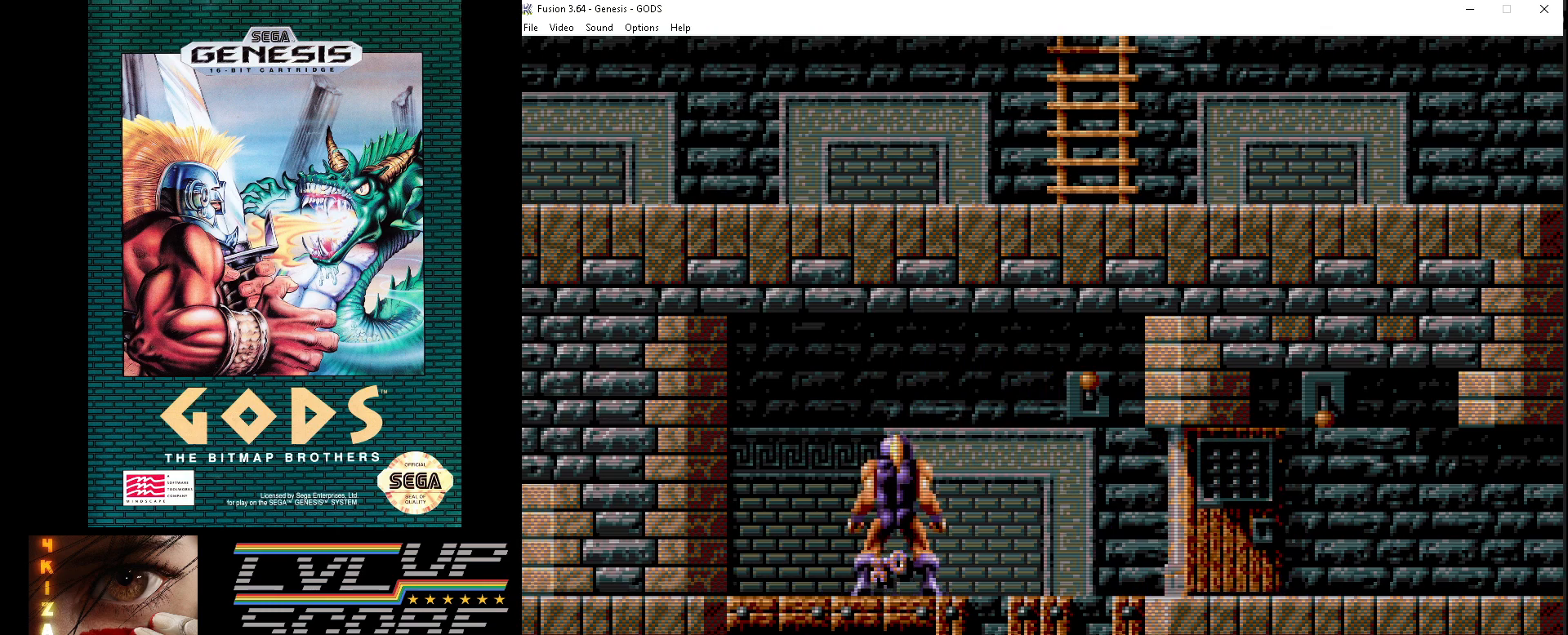
{"buttons": ["DPAD_LEFT"], "events": [[50, "DPAD_DOWN", "down"], [383, "DPAD_DOWN", "up"], [467, "DPAD_LEFT", "down"]]}
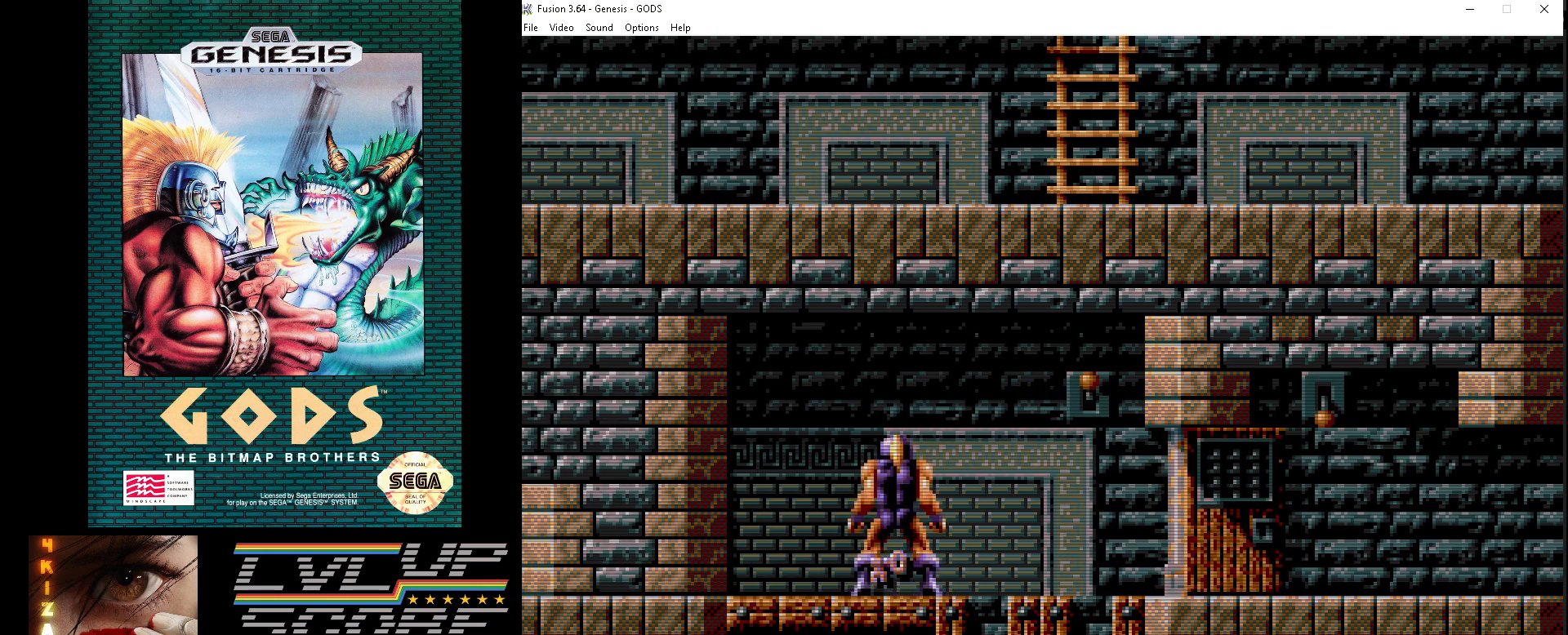
{"buttons": [], "events": [[117, "DPAD_LEFT", "up"], [300, "DPAD_RIGHT", "down"], [433, "DPAD_RIGHT", "up"]]}
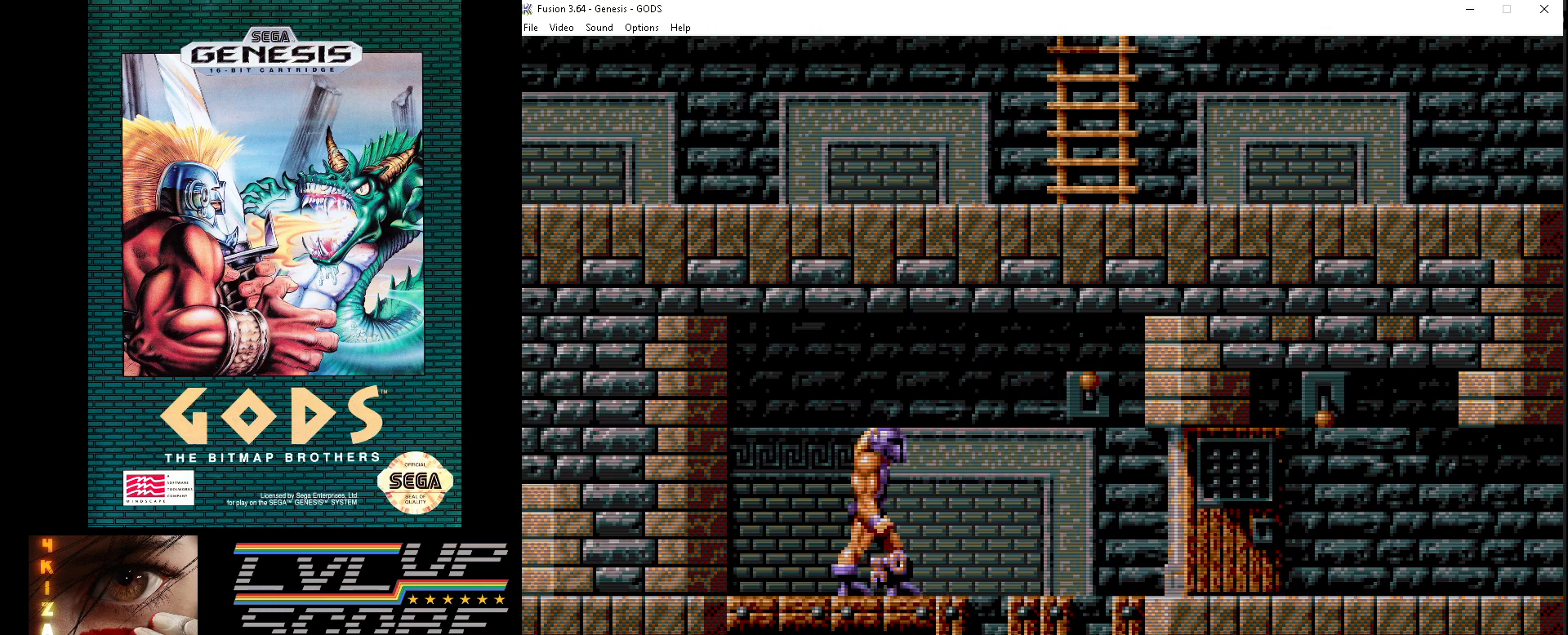
{"buttons": ["DPAD_DOWN"], "events": [[67, "DPAD_DOWN", "down"], [200, "A", "down"], [300, "A", "up"]]}
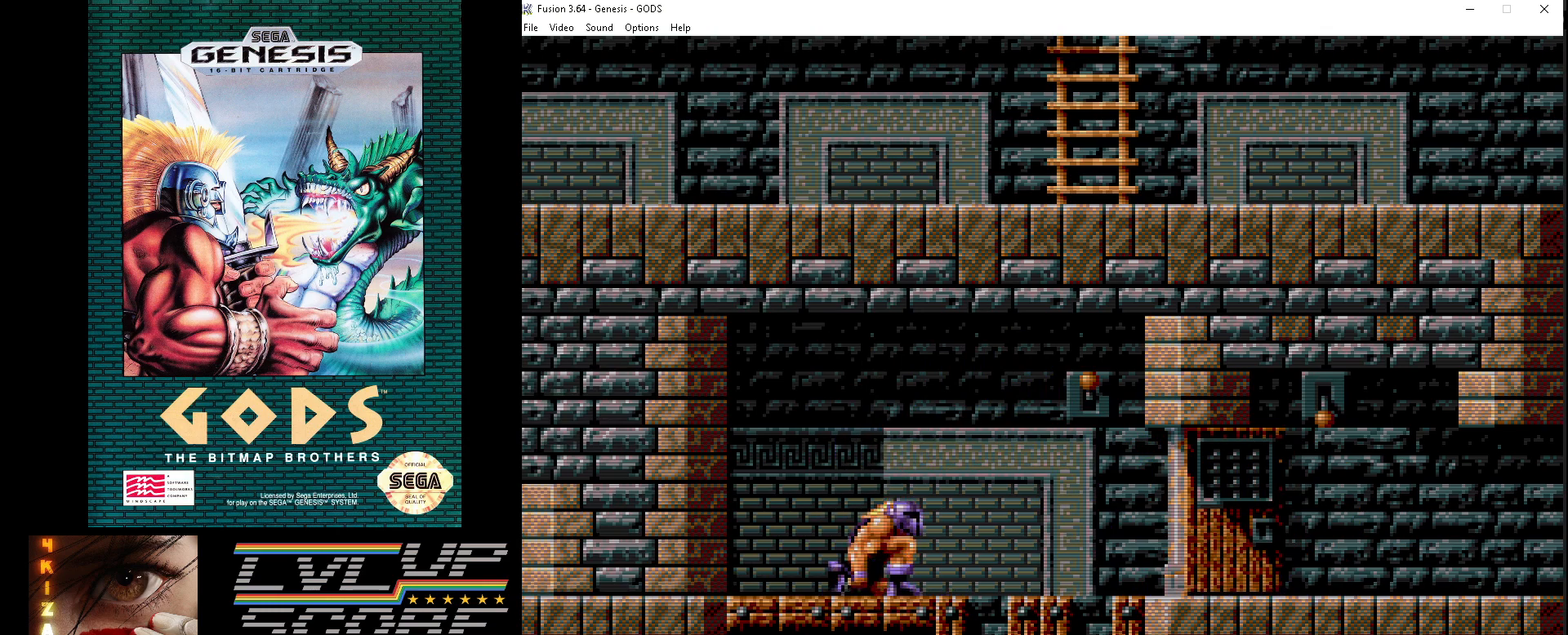
{"buttons": ["DPAD_DOWN"], "events": [[183, "A", "down"], [283, "A", "up"]]}
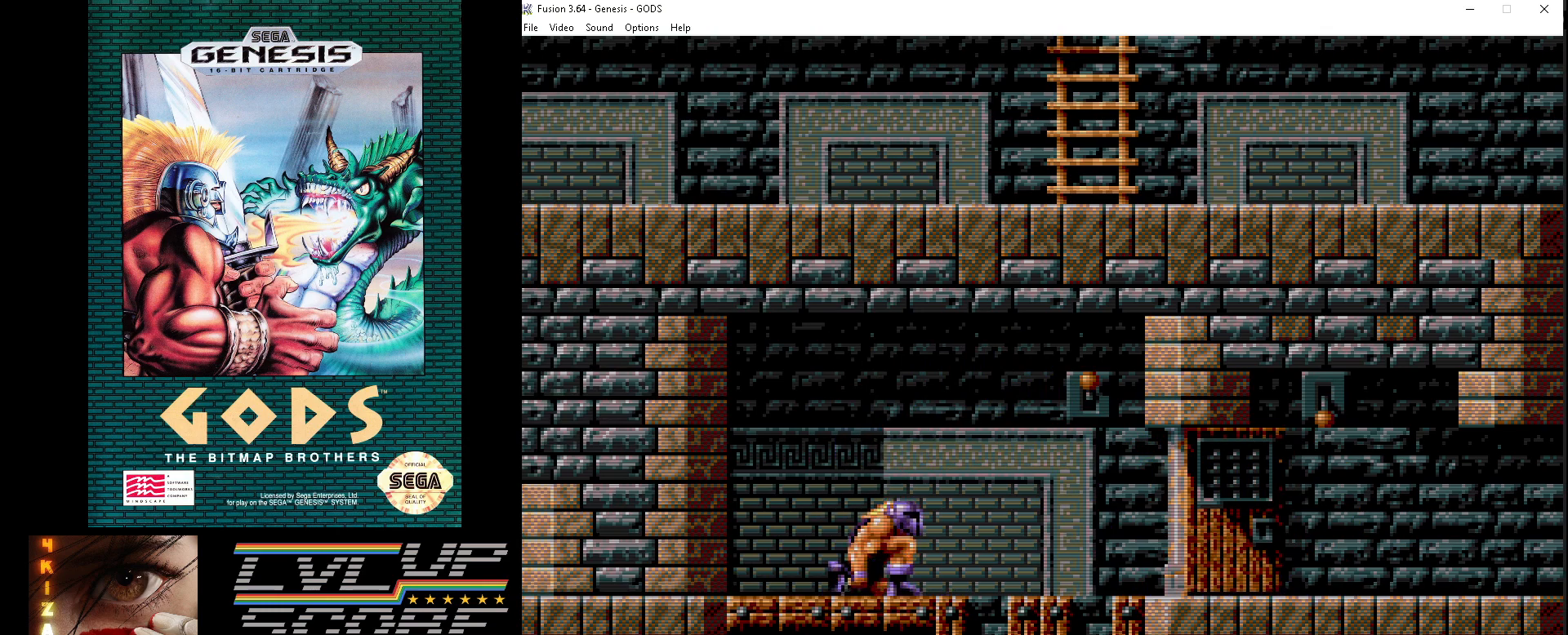
{"buttons": ["DPAD_DOWN"], "events": [[83, "A", "down"], [167, "A", "up"], [383, "A", "down"], [467, "A", "up"]]}
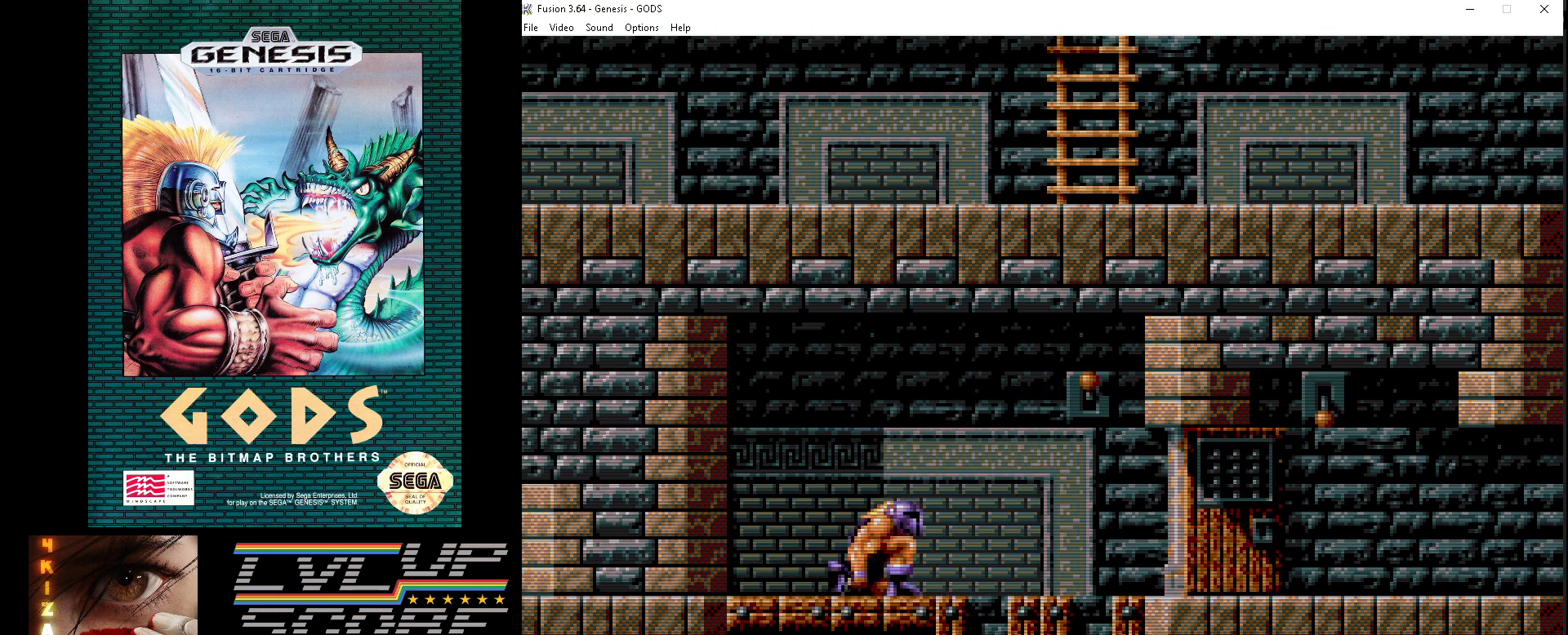
{"buttons": [], "events": [[167, "DPAD_DOWN", "up"]]}
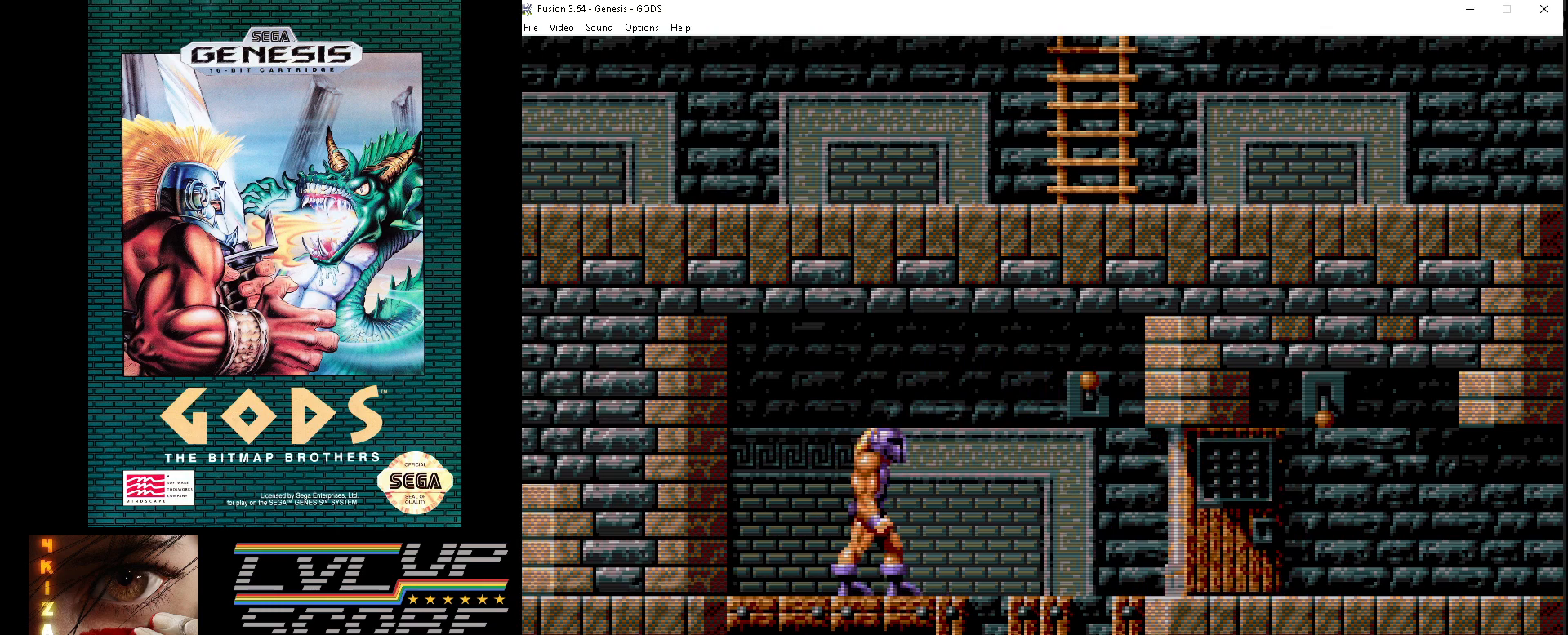
{"buttons": ["DPAD_RIGHT"], "events": [[400, "DPAD_RIGHT", "down"]]}
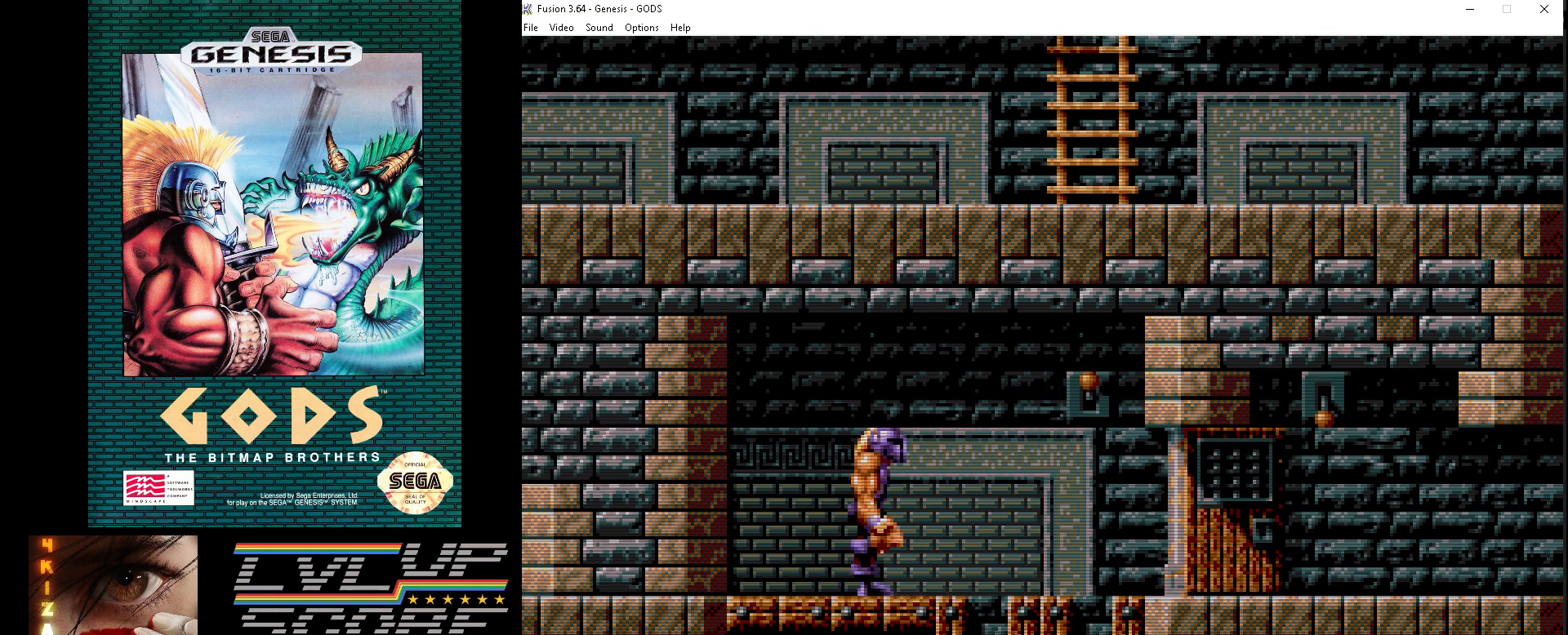
{"buttons": ["DPAD_RIGHT"], "events": [[133, "DPAD_RIGHT", "up"], [417, "DPAD_RIGHT", "down"]]}
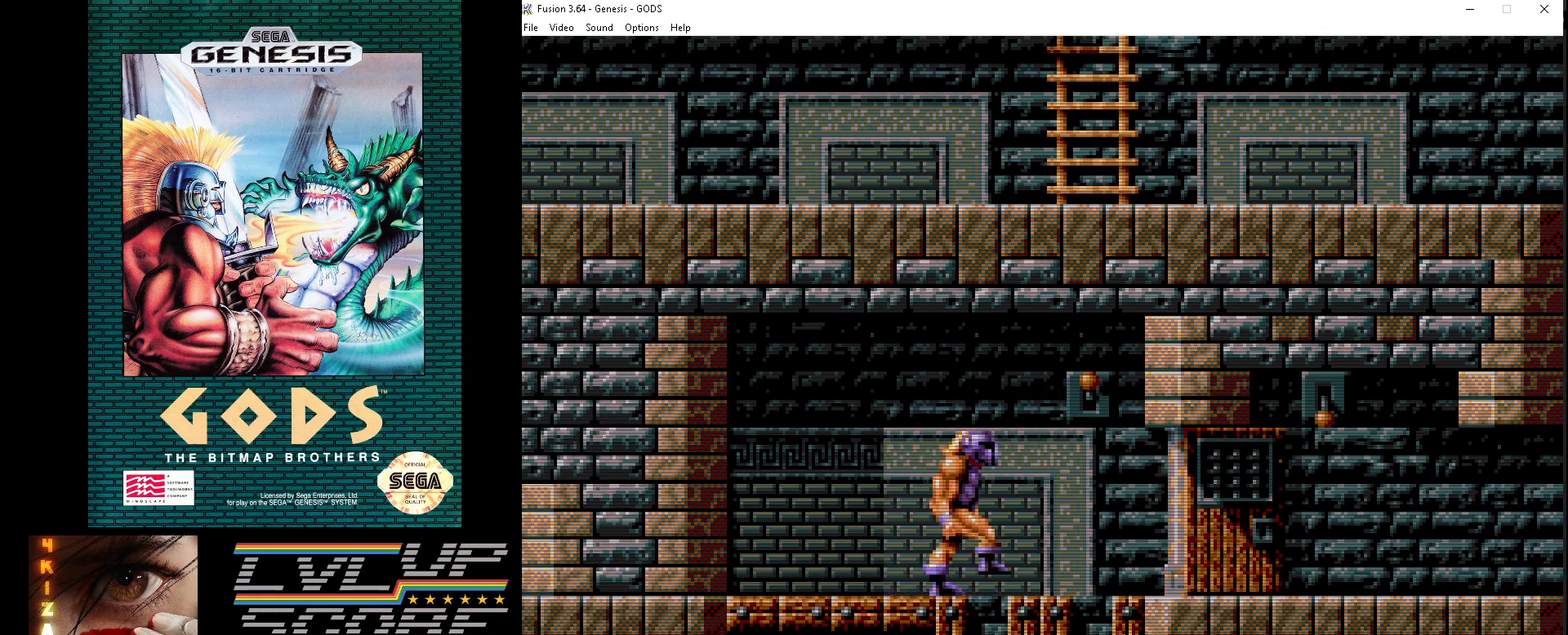
{"buttons": [], "events": [[83, "DPAD_RIGHT", "up"]]}
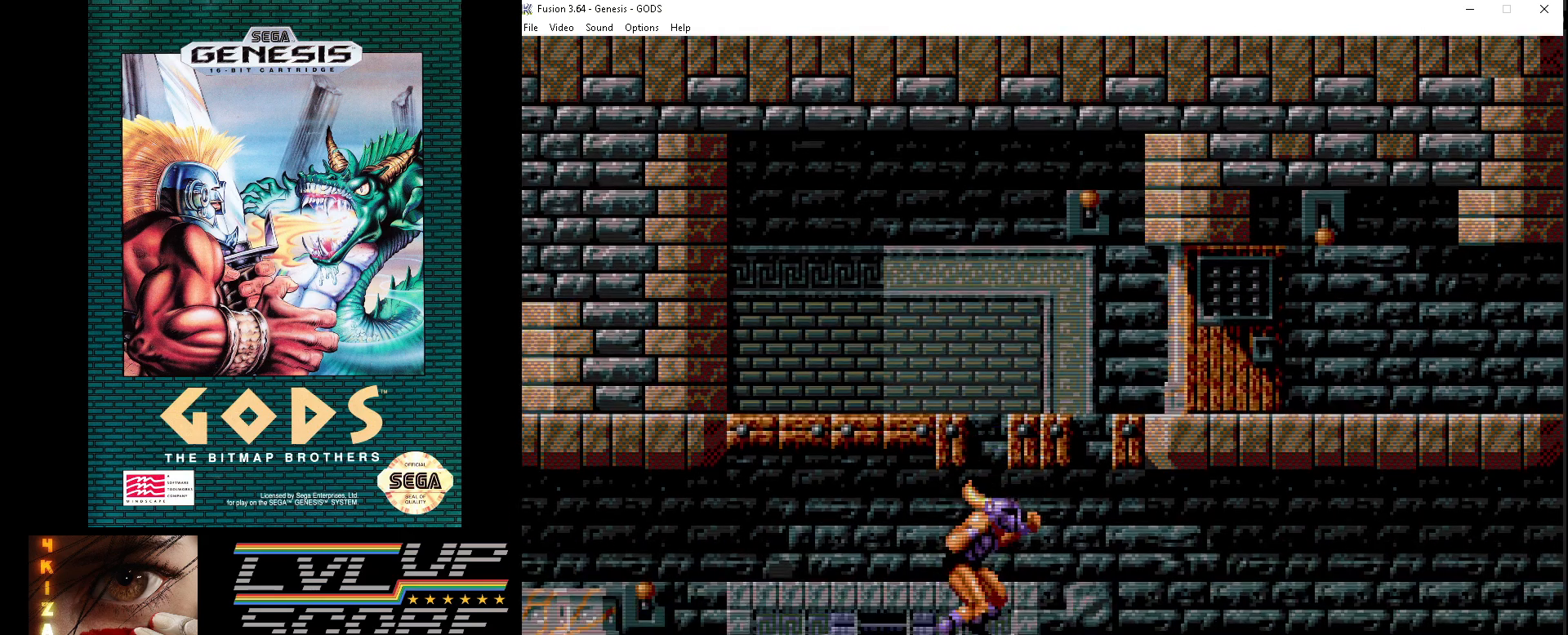
{"buttons": [], "events": []}
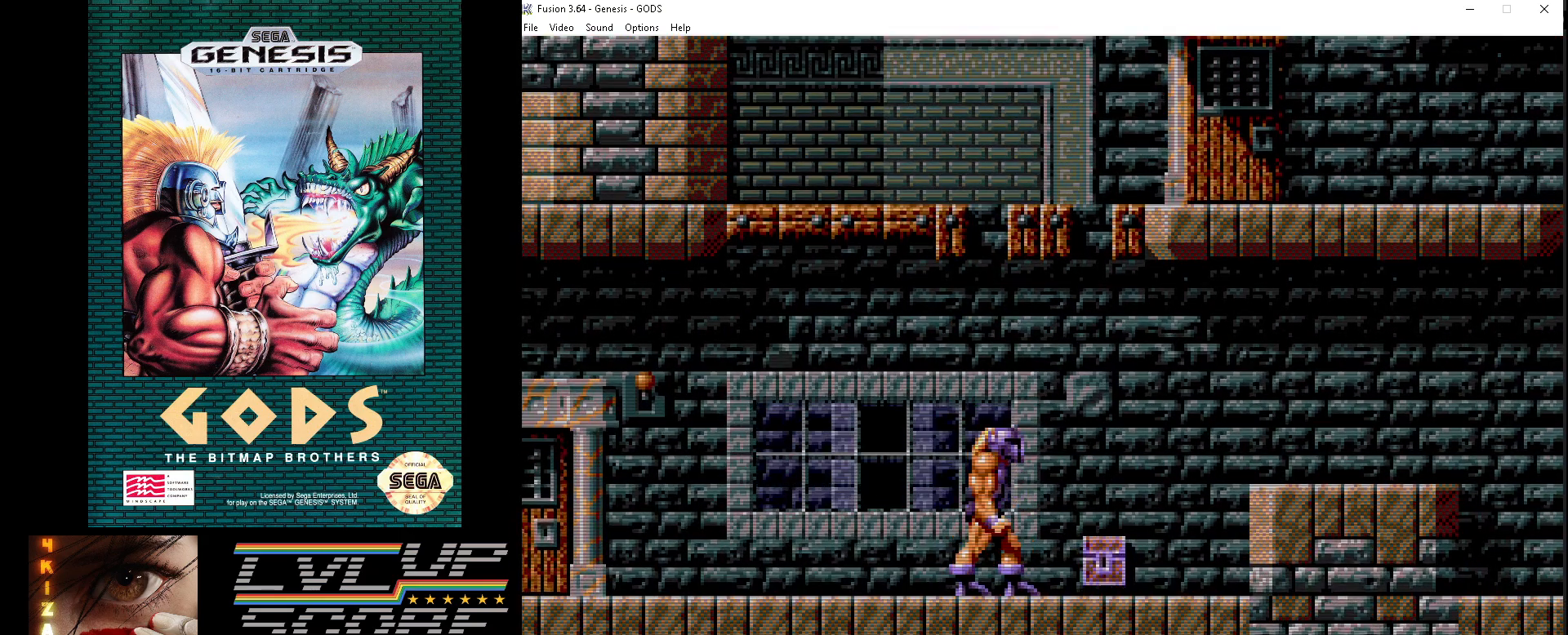
{"buttons": ["DPAD_RIGHT"], "events": [[417, "DPAD_RIGHT", "down"]]}
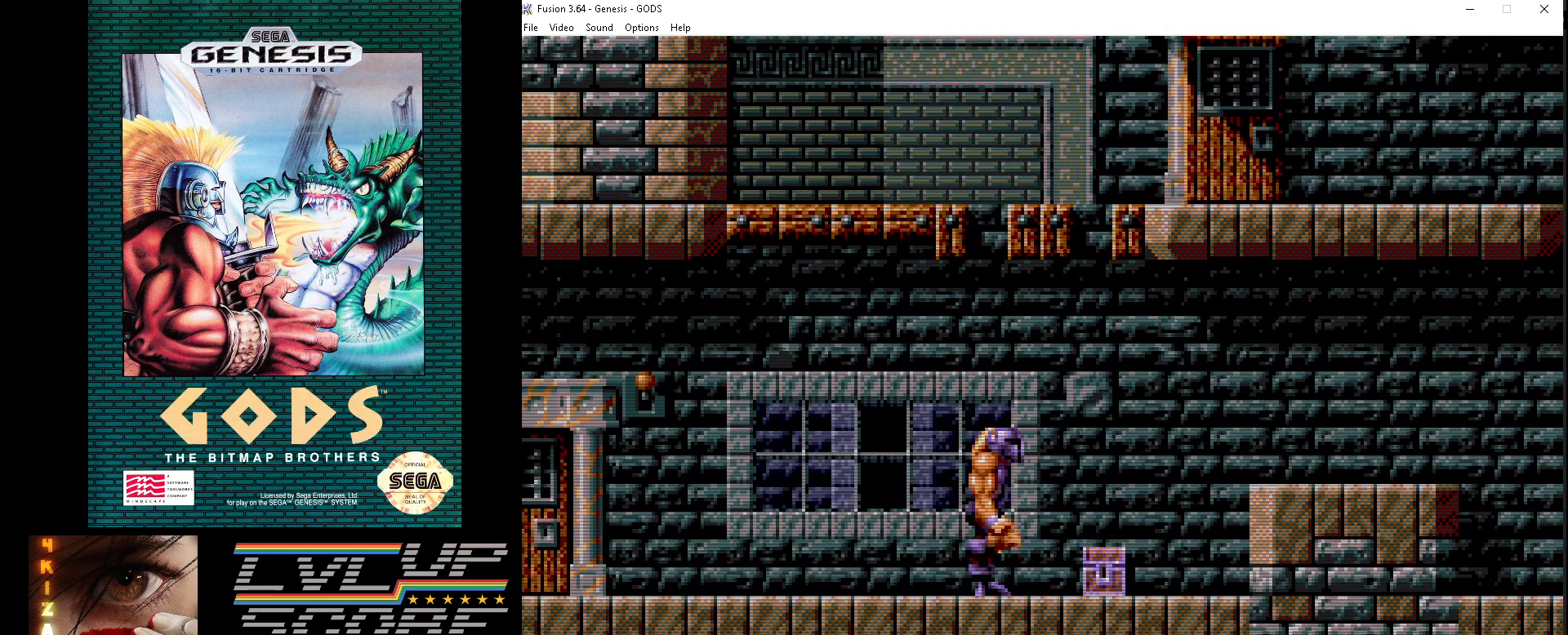
{"buttons": [], "events": [[233, "DPAD_RIGHT", "up"]]}
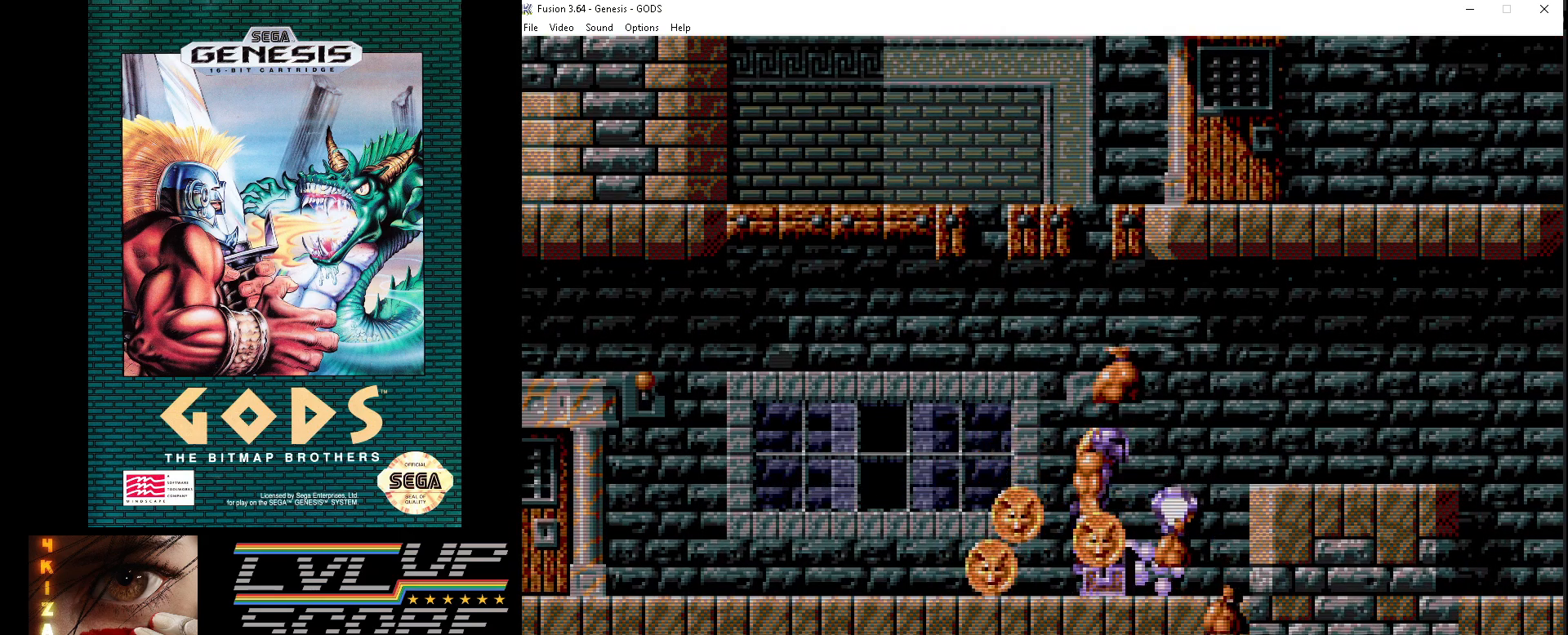
{"buttons": ["DPAD_LEFT"], "events": [[50, "DPAD_RIGHT", "down"], [333, "DPAD_RIGHT", "up"], [483, "DPAD_LEFT", "down"]]}
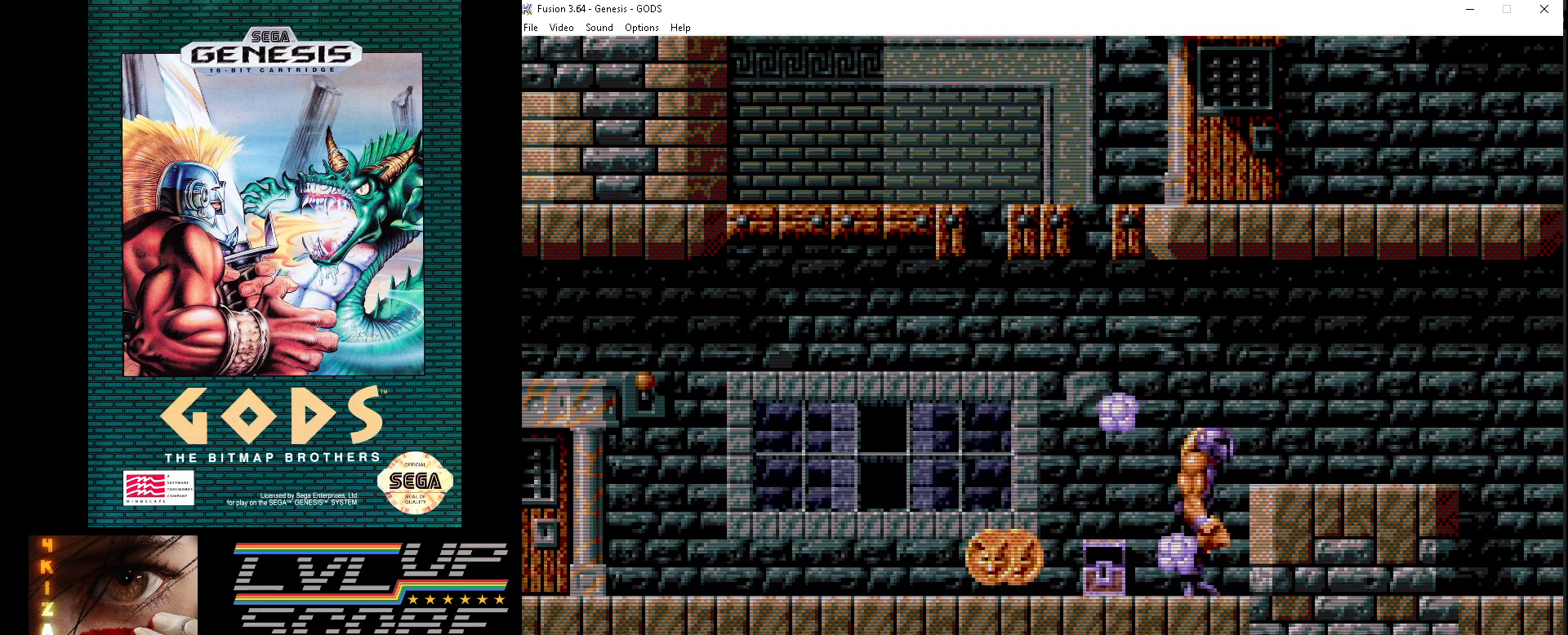
{"buttons": ["DPAD_LEFT"], "events": []}
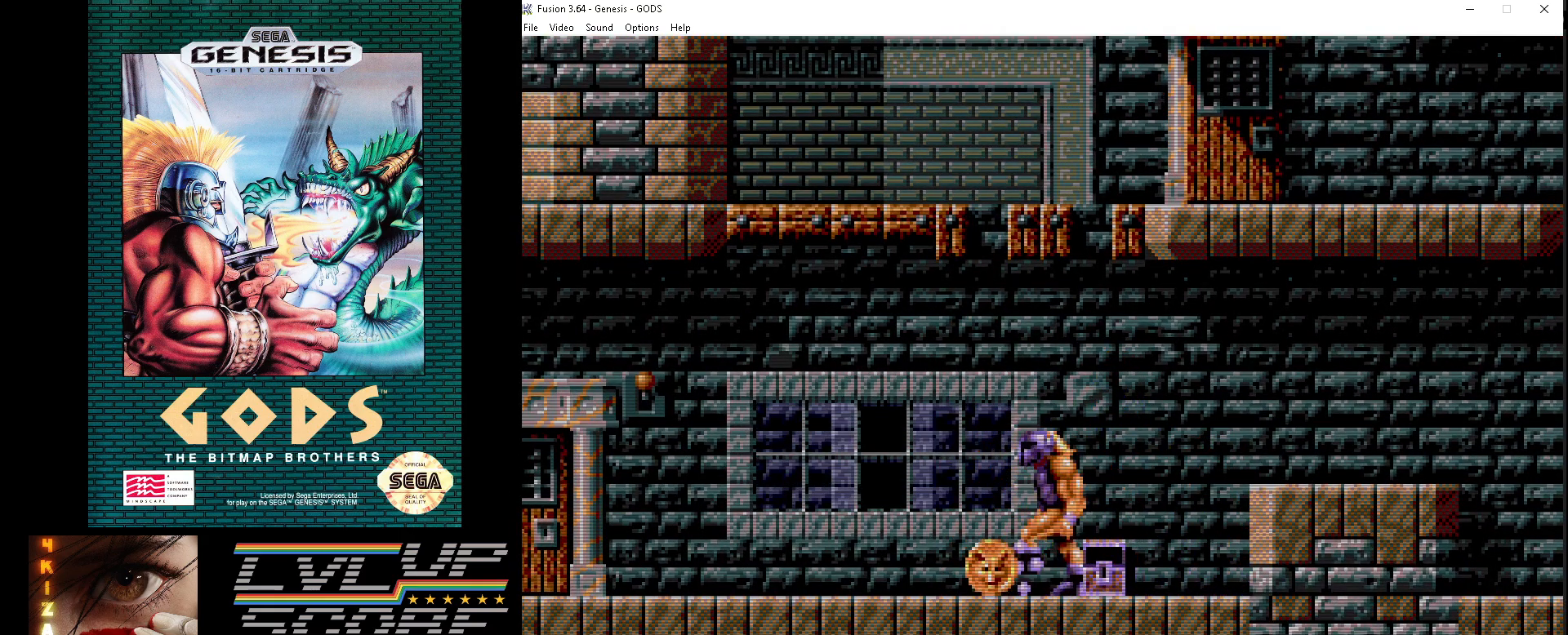
{"buttons": [], "events": [[350, "DPAD_LEFT", "up"]]}
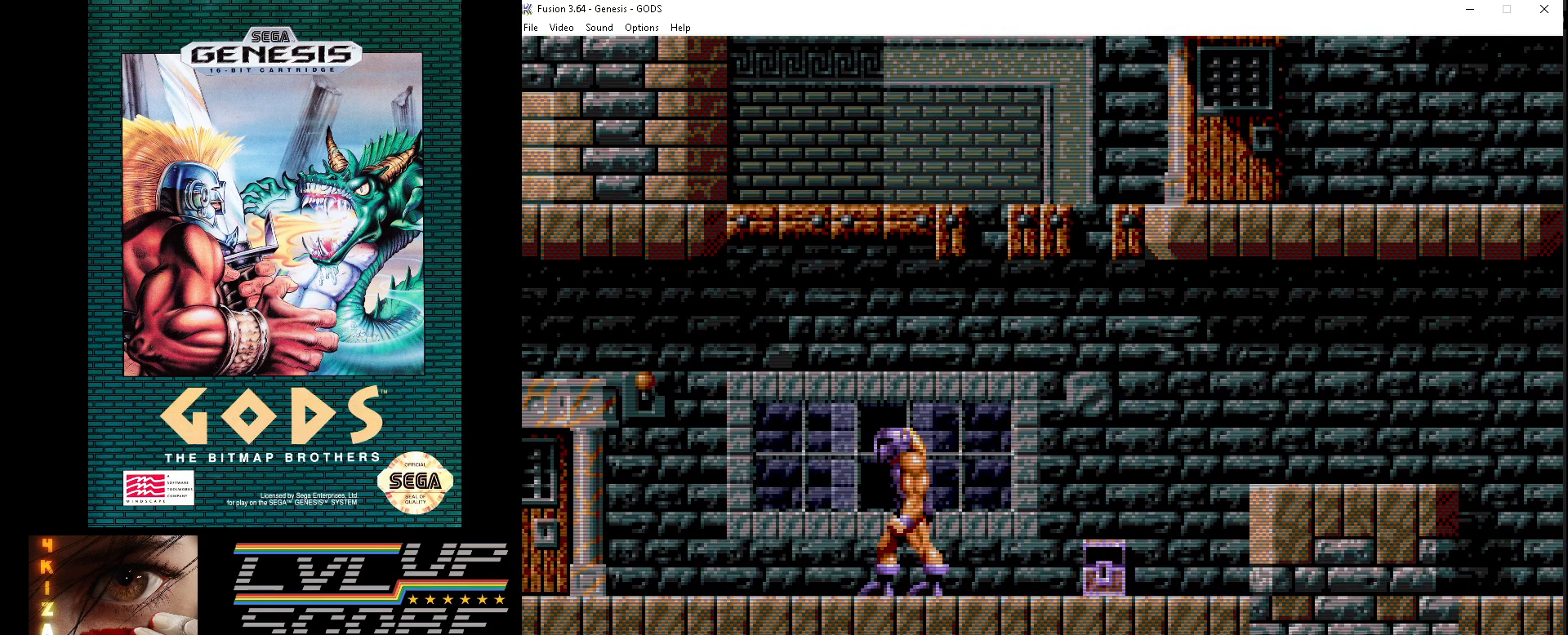
{"buttons": ["DPAD_RIGHT"], "events": [[317, "DPAD_RIGHT", "down"]]}
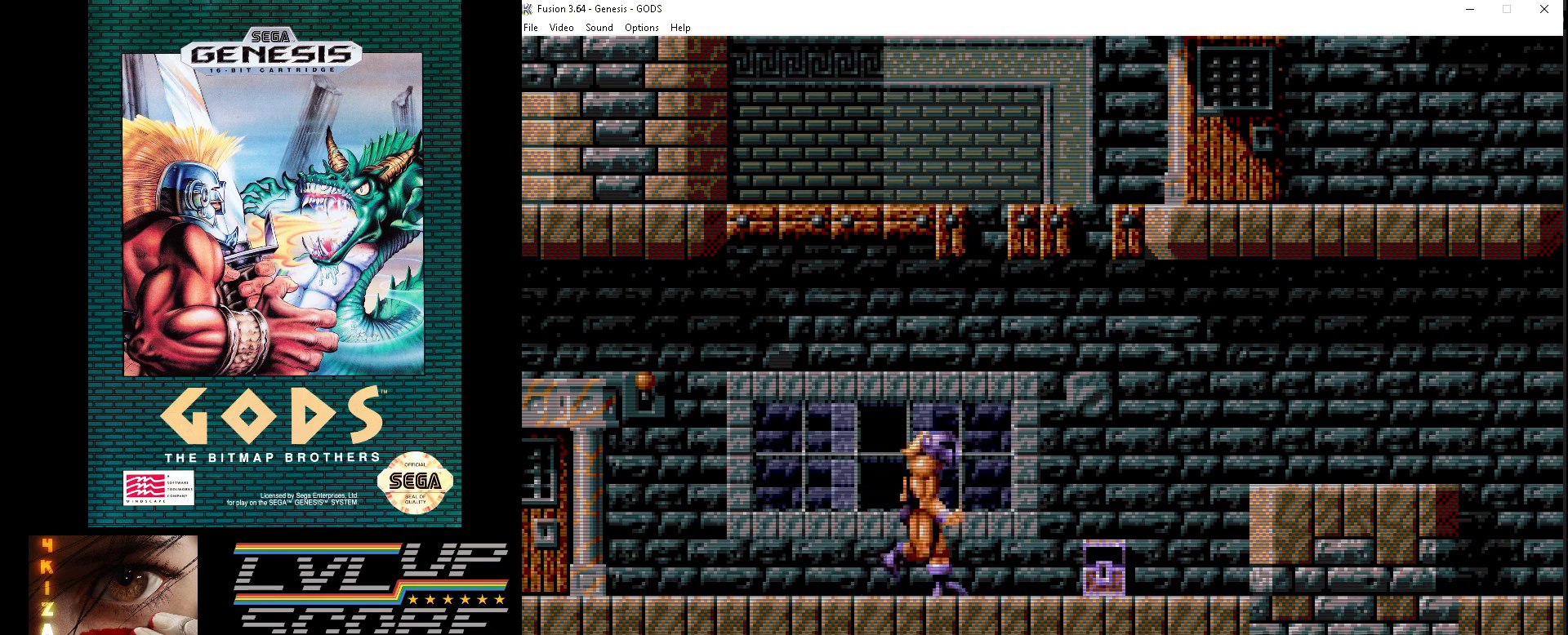
{"buttons": ["B", "DPAD_RIGHT"], "events": [[467, "B", "down"]]}
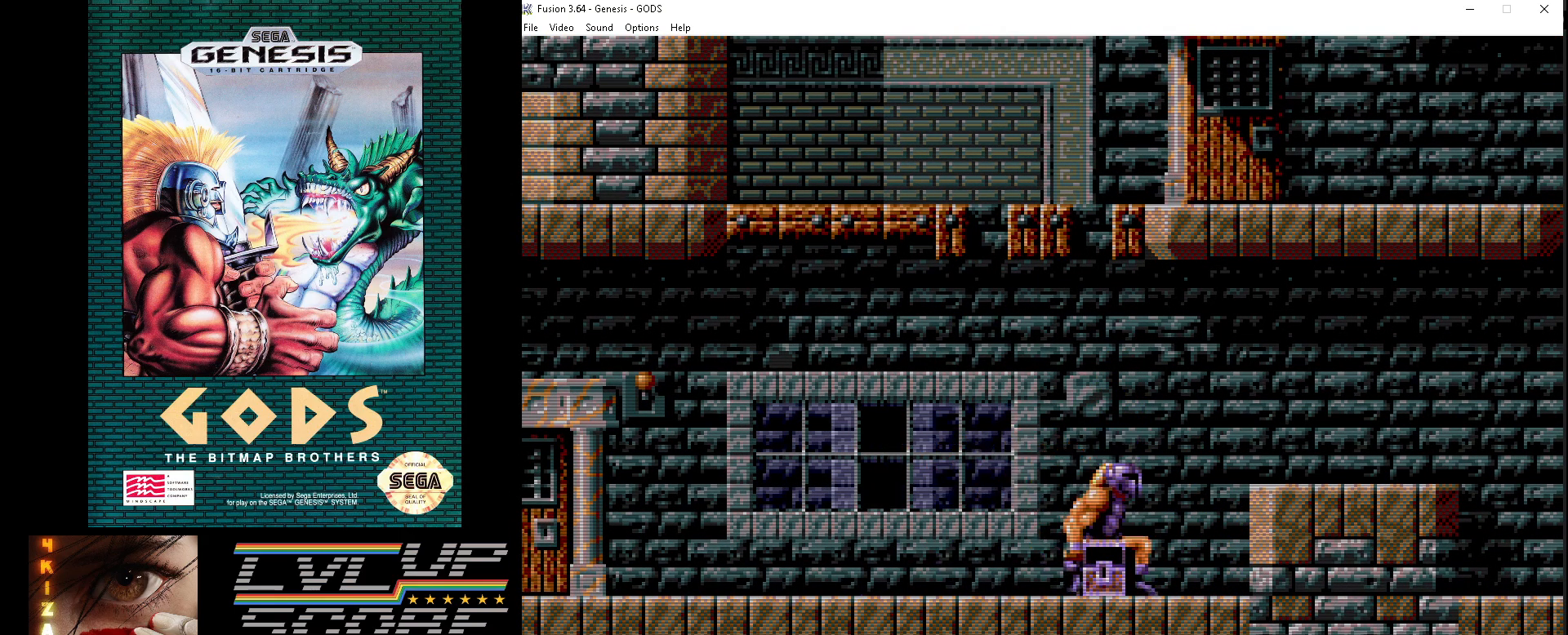
{"buttons": ["DPAD_RIGHT"], "events": [[300, "B", "up"]]}
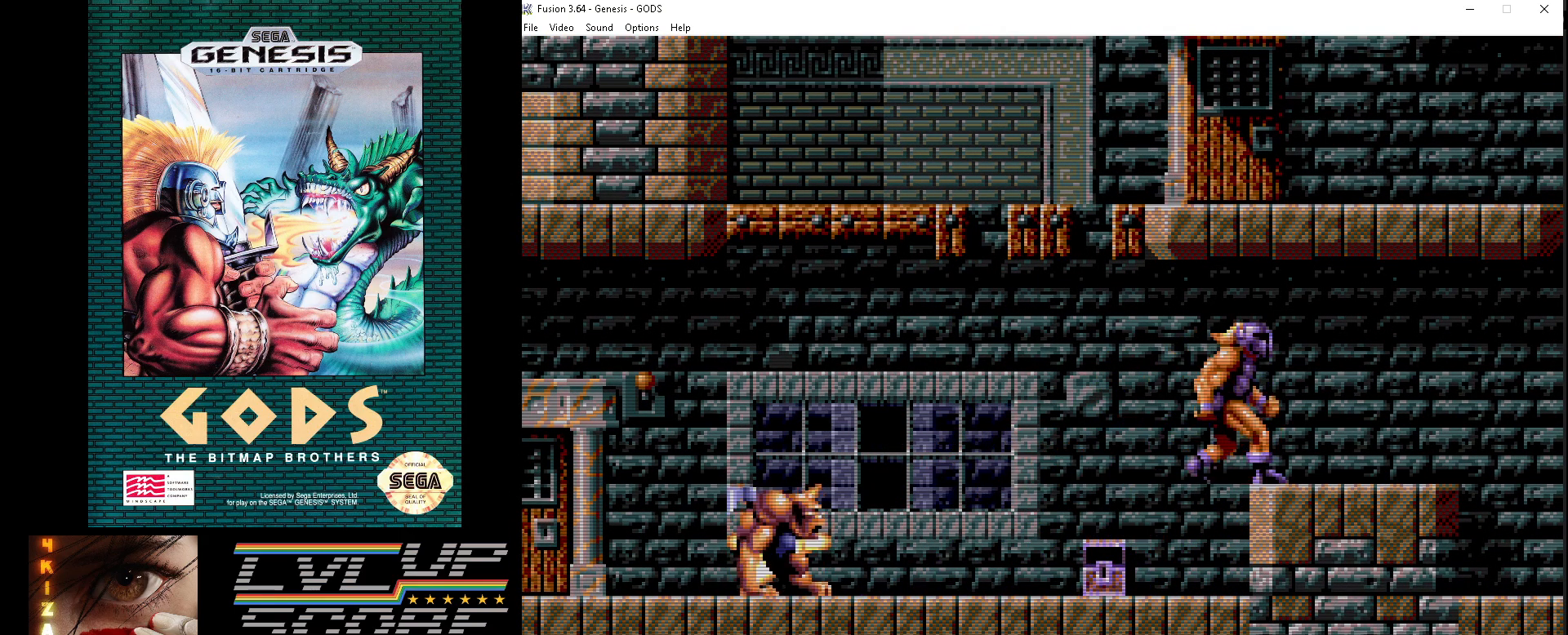
{"buttons": ["DPAD_LEFT"], "events": [[167, "DPAD_RIGHT", "up"], [250, "DPAD_LEFT", "down"]]}
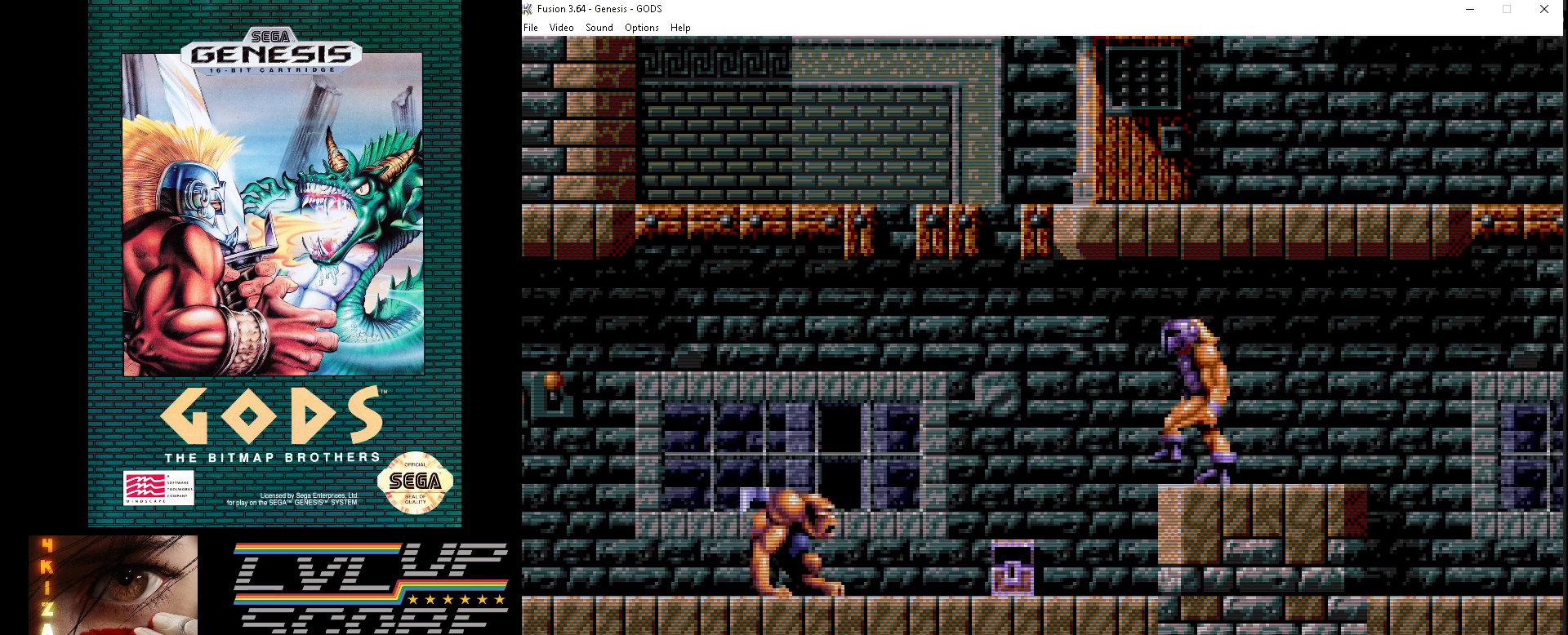
{"buttons": ["A"], "events": [[283, "DPAD_LEFT", "up"], [467, "A", "down"]]}
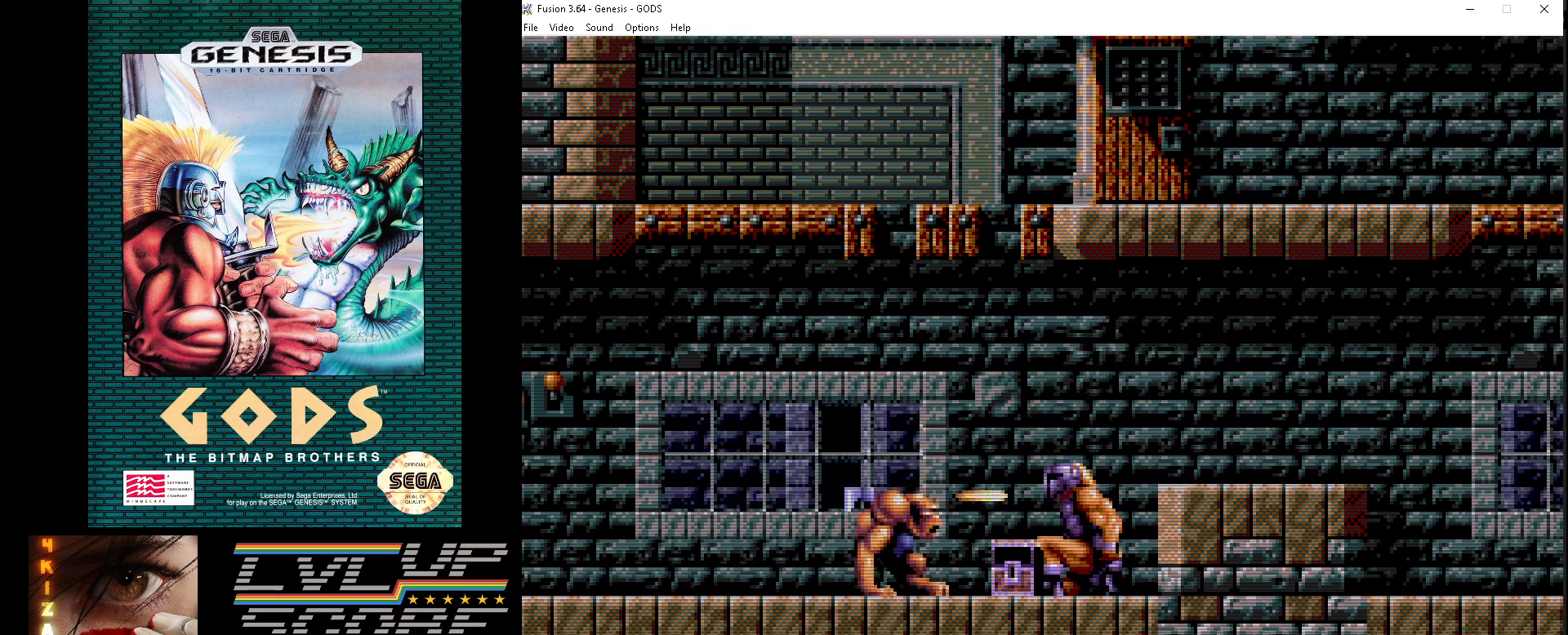
{"buttons": ["A"], "events": [[67, "A", "up"], [133, "A", "down"], [217, "A", "up"], [283, "A", "down"], [333, "A", "up"], [417, "A", "down"]]}
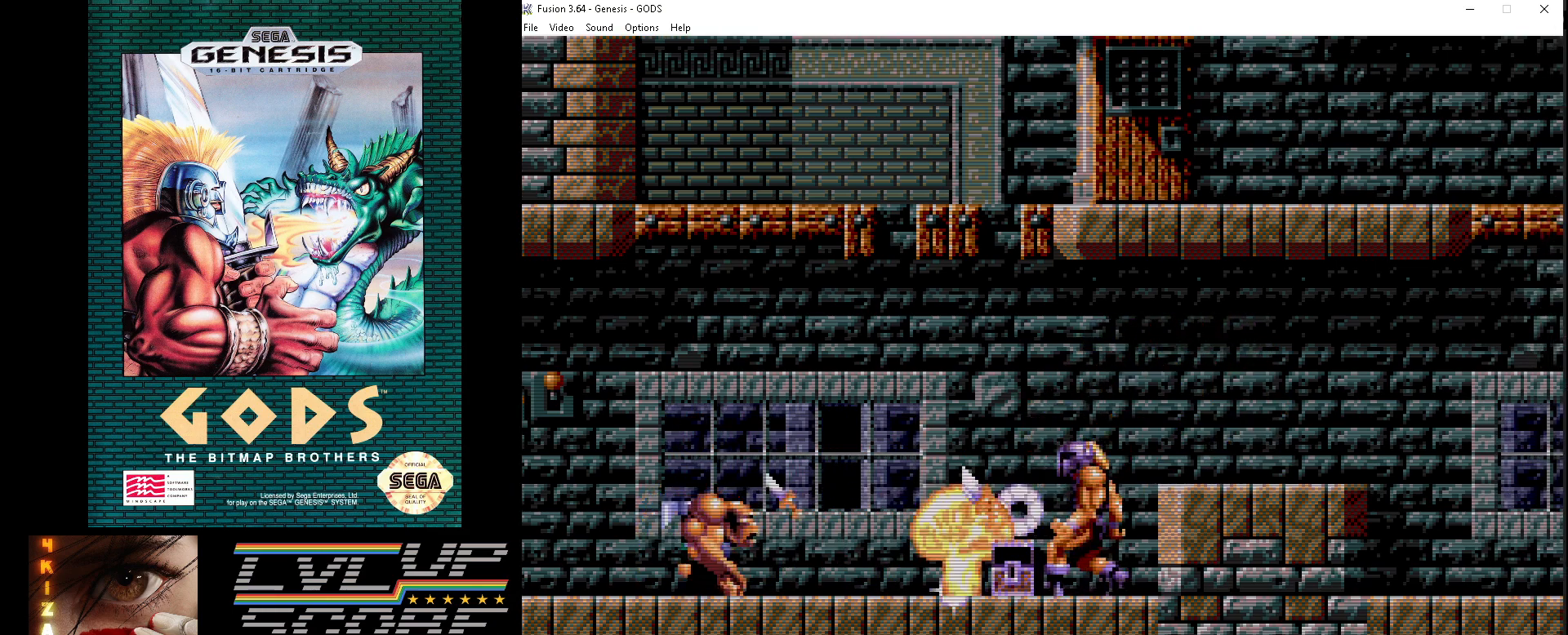
{"buttons": [], "events": [[17, "A", "up"], [67, "A", "down"], [150, "A", "up"], [217, "A", "down"], [300, "A", "up"], [367, "A", "down"], [450, "A", "up"]]}
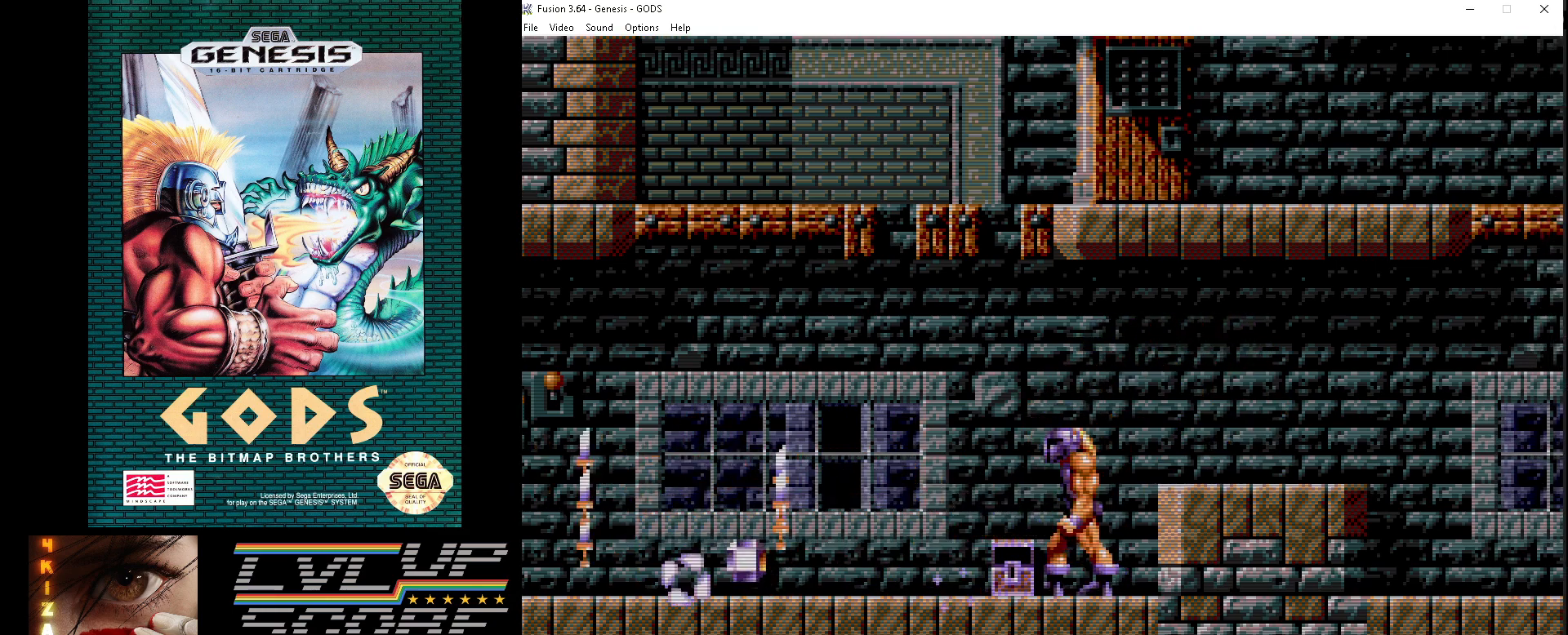
{"buttons": ["DPAD_LEFT"], "events": [[17, "A", "down"], [100, "A", "up"], [167, "DPAD_LEFT", "down"]]}
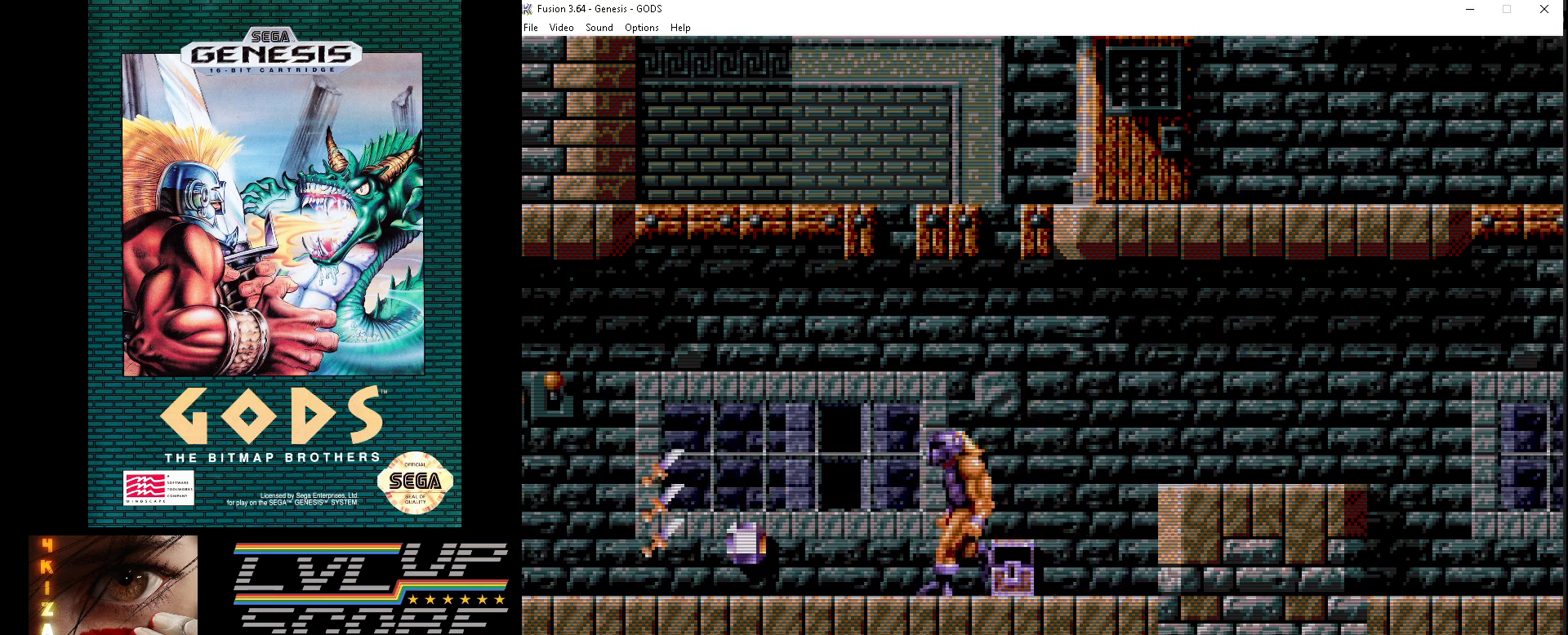
{"buttons": [], "events": [[400, "DPAD_LEFT", "up"]]}
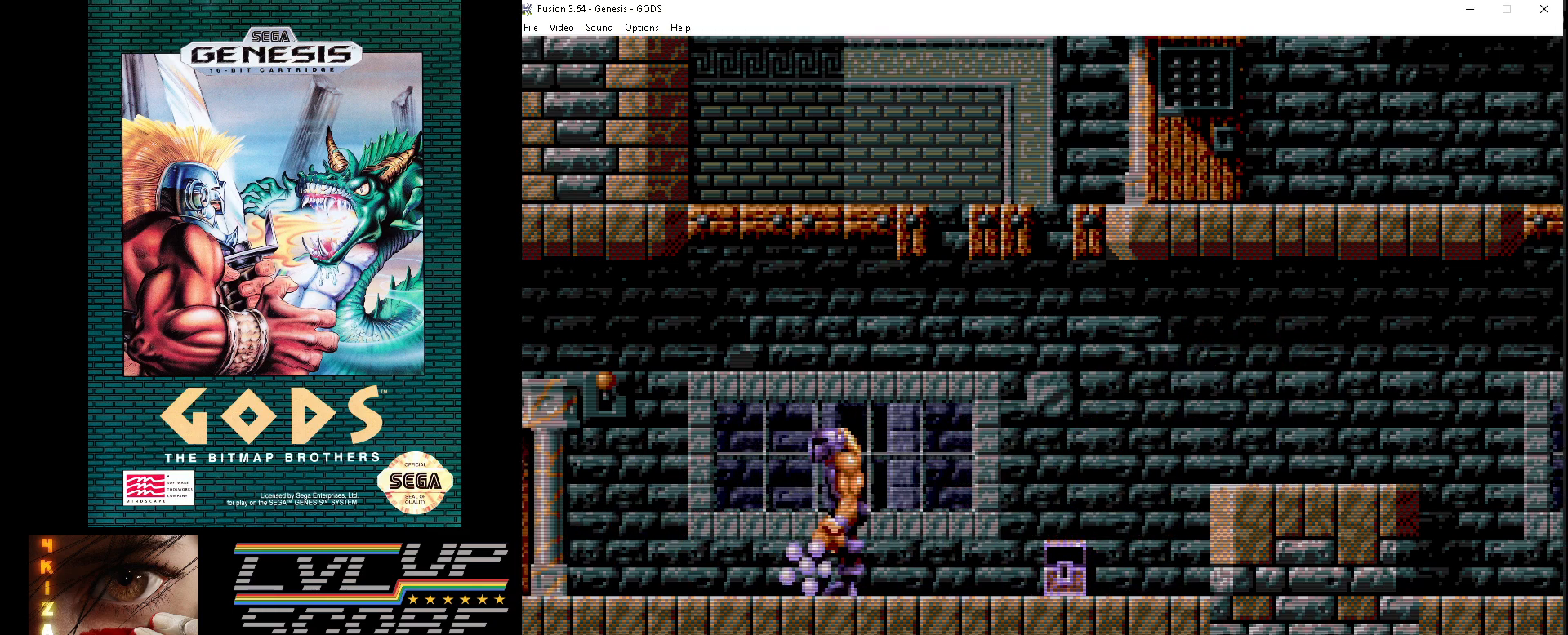
{"buttons": ["DPAD_LEFT"], "events": [[200, "DPAD_LEFT", "down"]]}
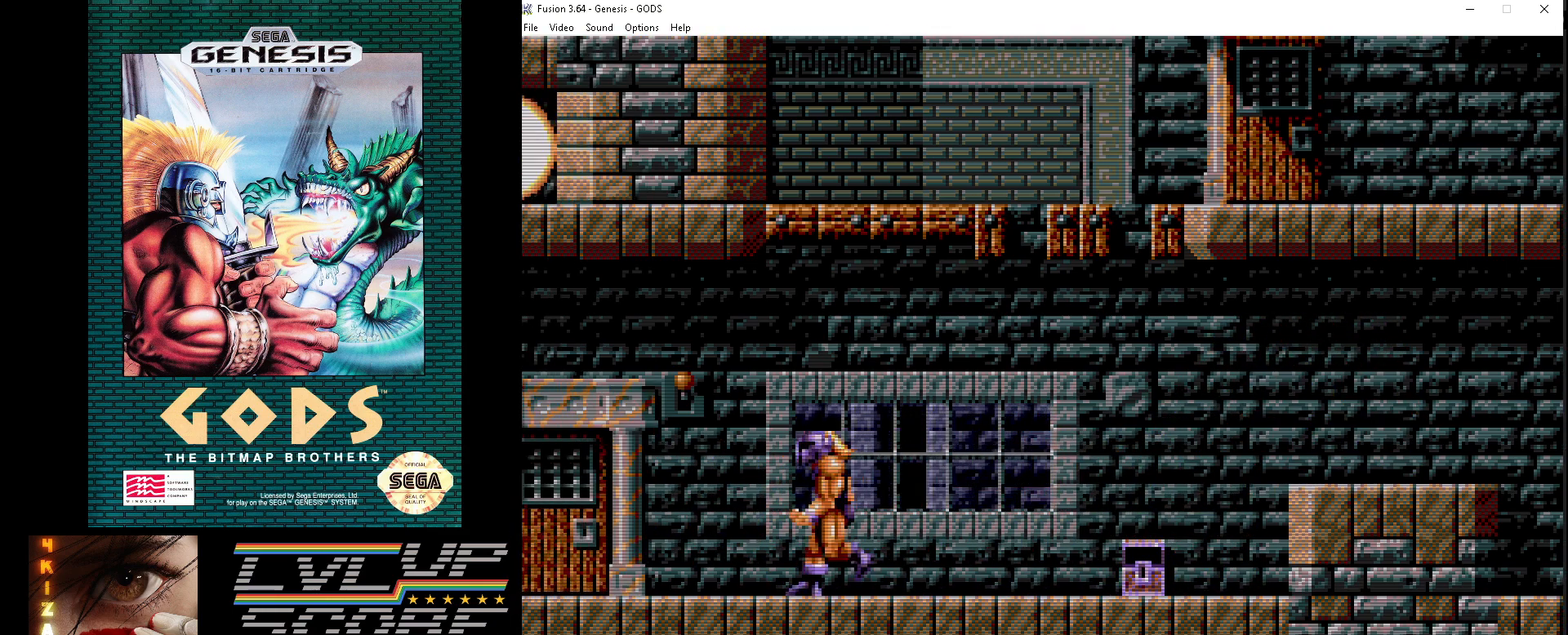
{"buttons": ["DPAD_LEFT"], "events": [[50, "DPAD_LEFT", "up"], [417, "DPAD_LEFT", "down"]]}
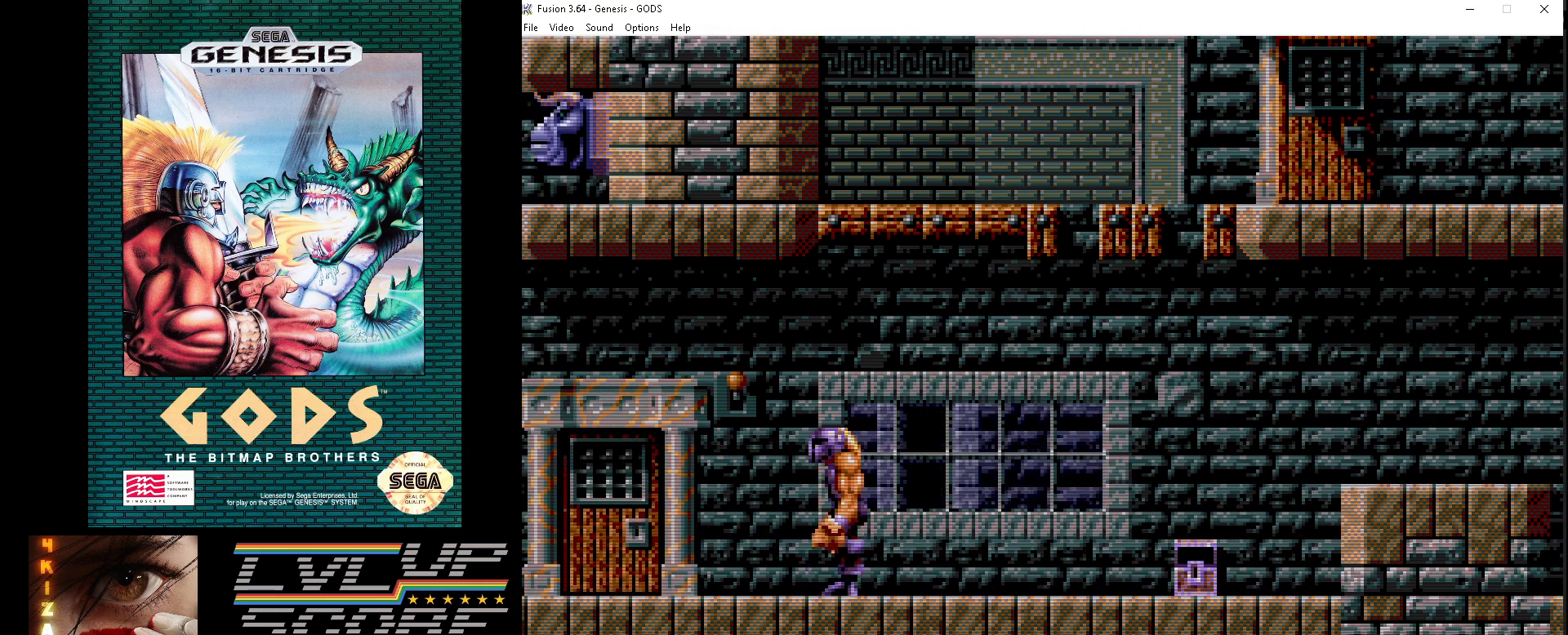
{"buttons": [], "events": [[117, "DPAD_LEFT", "up"]]}